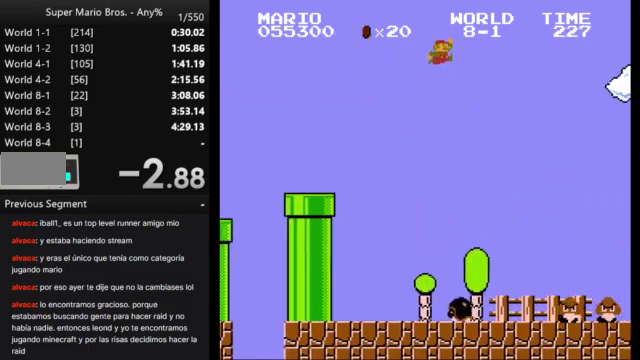
Gameplay with a controller (Nintendo layout); each line is a JSON object with the inputs held at the frame after it. "events" lists button and stick changes between this image and that frame as [ms after this image, input, new state], when the widget could be followed in between. Not read: L3 R3.
{"buttons": ["B", "DPAD_RIGHT"], "events": [[233, "A", "up"]]}
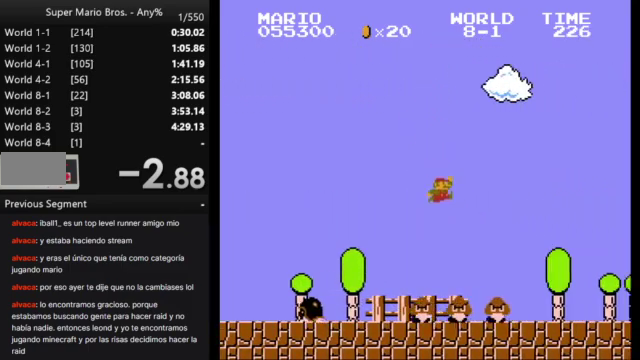
{"buttons": ["A", "B", "DPAD_RIGHT"], "events": [[400, "A", "down"]]}
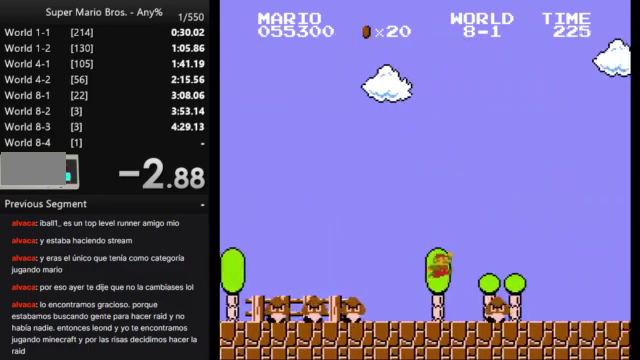
{"buttons": ["A", "B", "DPAD_RIGHT"], "events": [[33, "A", "up"], [500, "A", "down"]]}
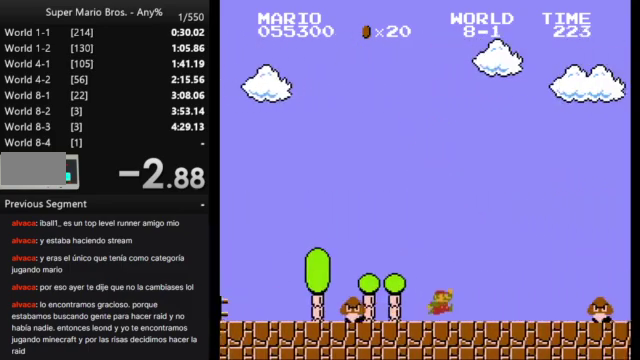
{"buttons": ["B", "DPAD_RIGHT"], "events": [[300, "A", "up"]]}
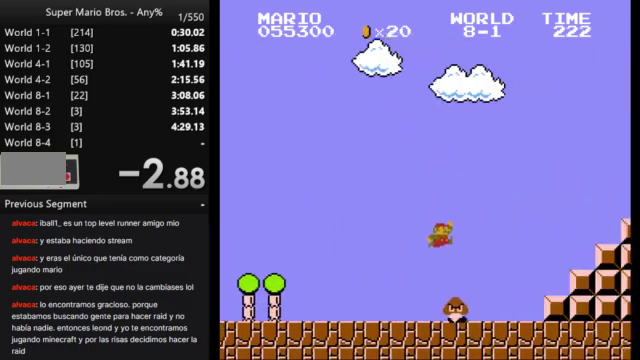
{"buttons": ["A", "B", "DPAD_RIGHT"], "events": [[300, "A", "down"]]}
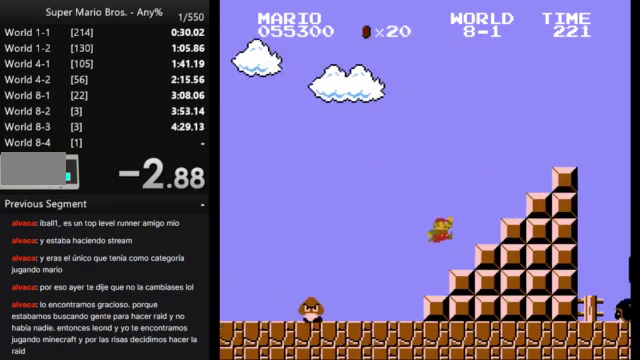
{"buttons": ["B", "DPAD_RIGHT"], "events": [[300, "A", "up"], [400, "A", "down"], [467, "A", "up"]]}
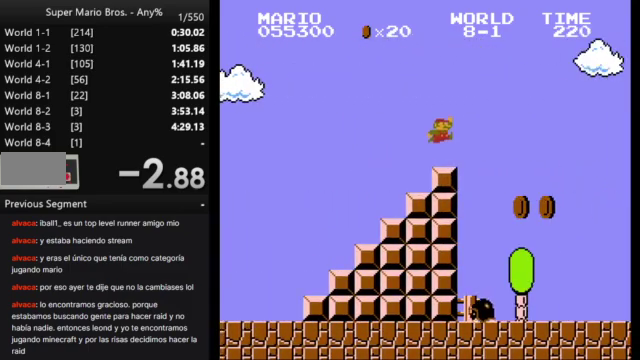
{"buttons": ["B", "DPAD_RIGHT"], "events": []}
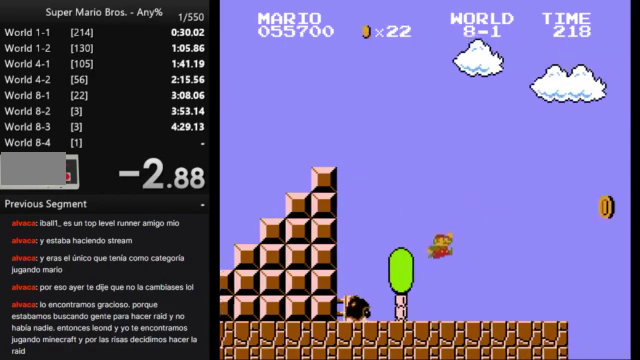
{"buttons": ["B", "DPAD_RIGHT"], "events": [[300, "A", "down"], [500, "A", "up"]]}
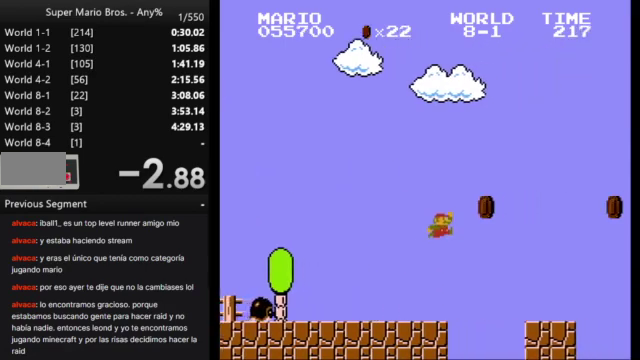
{"buttons": ["A", "B", "DPAD_RIGHT"], "events": [[467, "A", "down"]]}
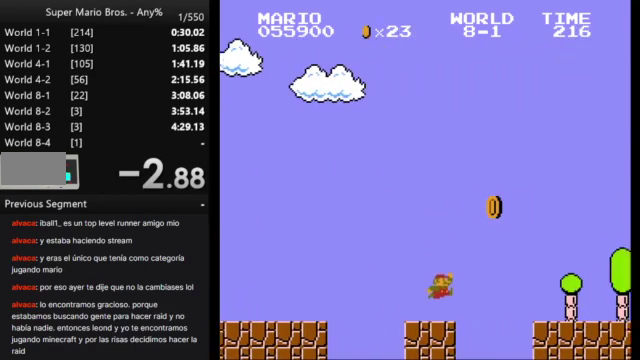
{"buttons": ["B", "DPAD_RIGHT"], "events": [[167, "A", "up"]]}
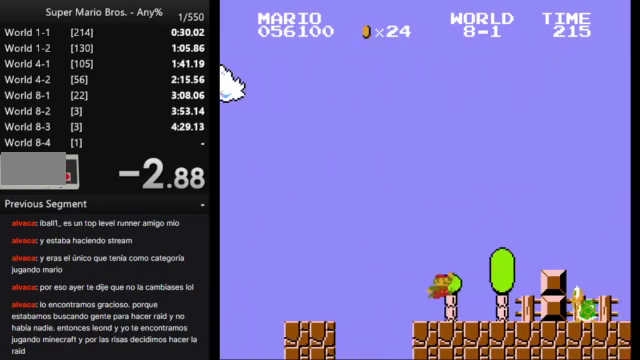
{"buttons": ["A", "B", "DPAD_RIGHT"], "events": [[233, "A", "down"]]}
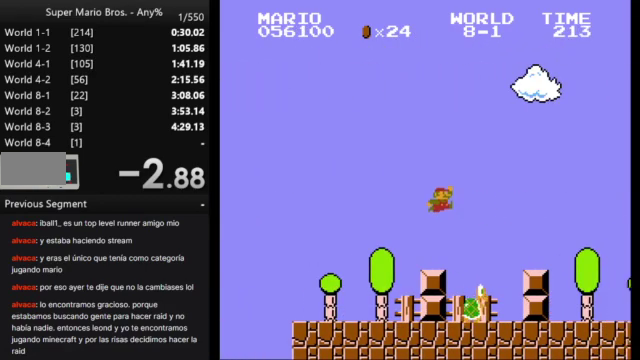
{"buttons": ["B", "DPAD_RIGHT"], "events": [[200, "A", "up"]]}
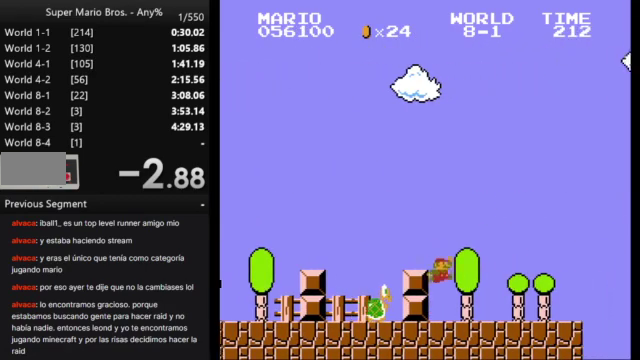
{"buttons": ["A", "B", "DPAD_RIGHT"], "events": [[433, "A", "down"]]}
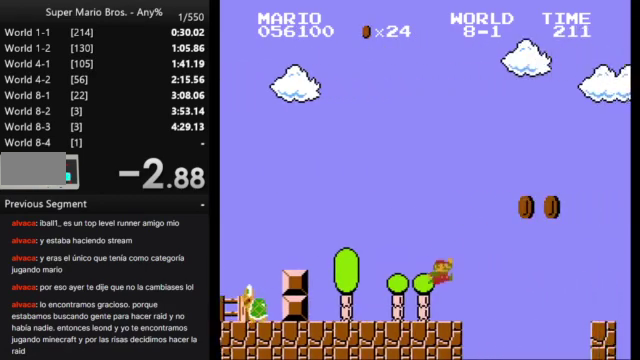
{"buttons": ["B", "DPAD_RIGHT"], "events": [[300, "A", "up"]]}
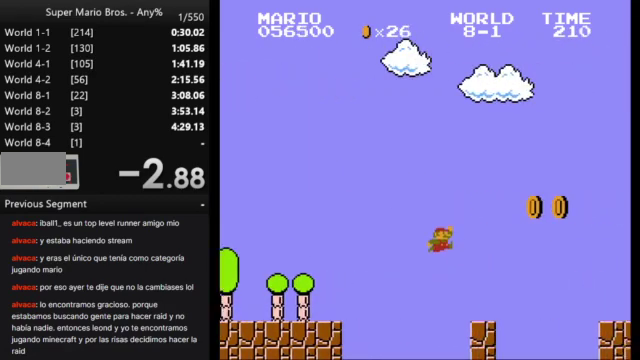
{"buttons": ["B", "DPAD_RIGHT"], "events": [[267, "A", "down"], [467, "A", "up"]]}
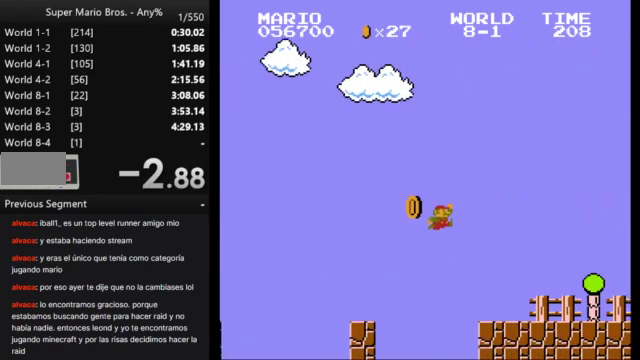
{"buttons": ["A", "B", "DPAD_RIGHT"], "events": [[500, "A", "down"]]}
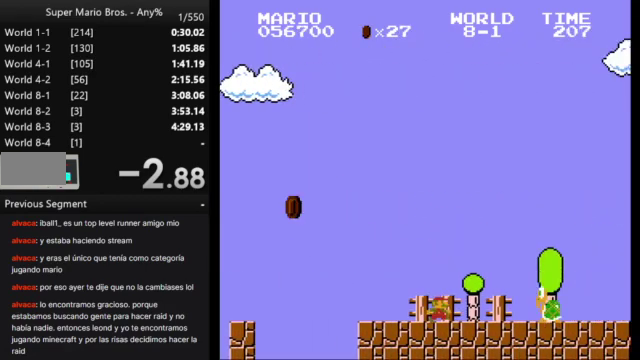
{"buttons": ["B", "DPAD_RIGHT"], "events": [[167, "A", "up"]]}
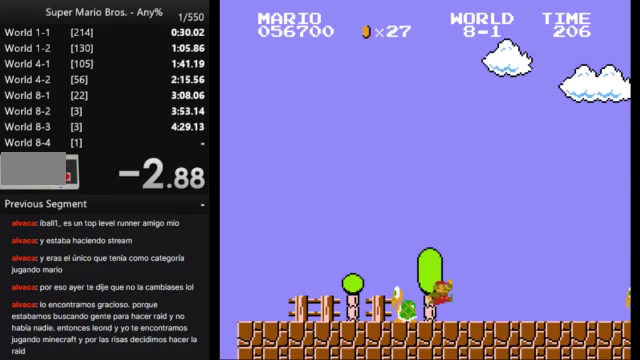
{"buttons": ["A", "B", "DPAD_RIGHT"], "events": [[433, "A", "down"]]}
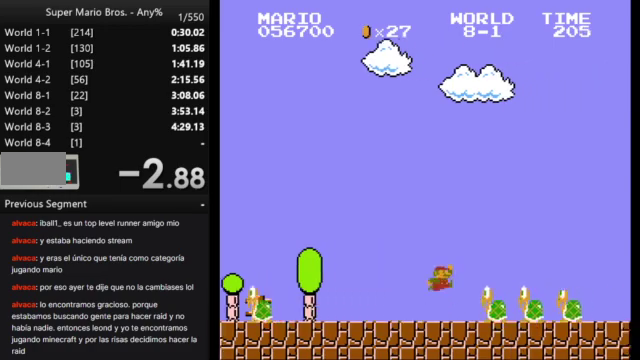
{"buttons": ["B", "DPAD_RIGHT"], "events": [[267, "A", "up"]]}
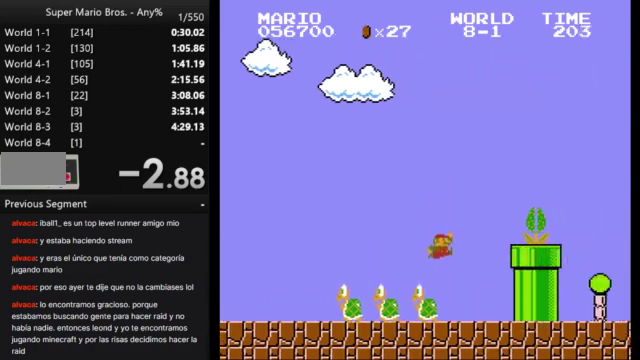
{"buttons": ["B"], "events": [[100, "DPAD_LEFT", "down"], [100, "DPAD_RIGHT", "up"], [300, "DPAD_LEFT", "up"]]}
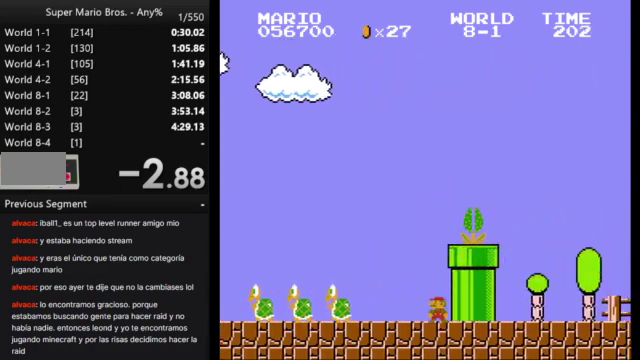
{"buttons": ["A", "B", "DPAD_RIGHT"], "events": [[233, "A", "down"], [467, "DPAD_RIGHT", "down"]]}
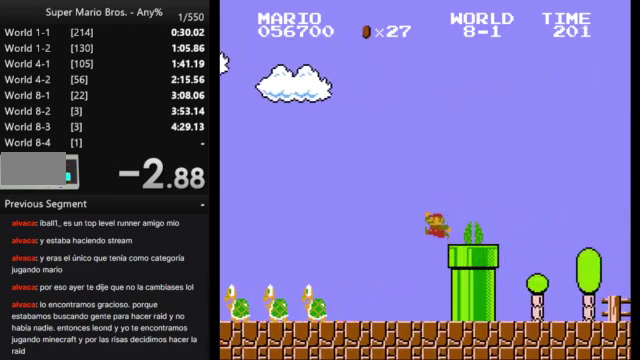
{"buttons": ["B", "DPAD_RIGHT"], "events": [[167, "A", "up"]]}
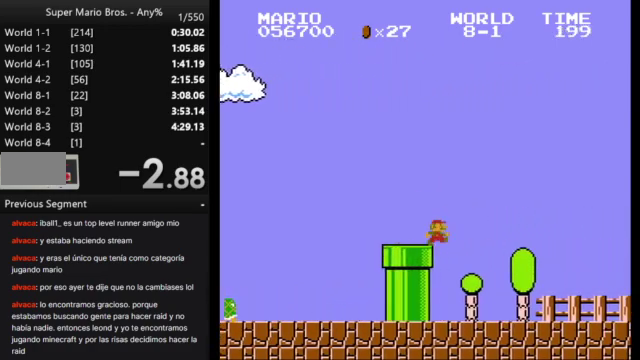
{"buttons": ["B", "DPAD_RIGHT"], "events": []}
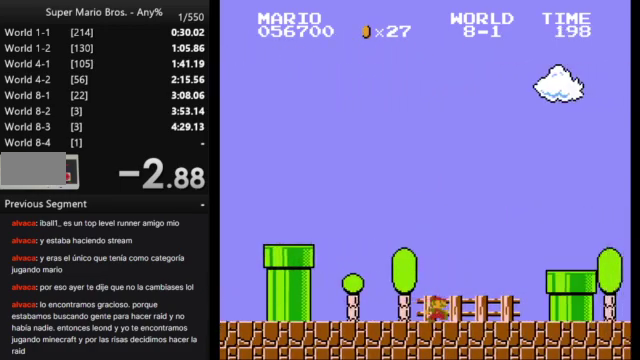
{"buttons": ["B", "DPAD_RIGHT"], "events": [[33, "A", "down"], [267, "A", "up"]]}
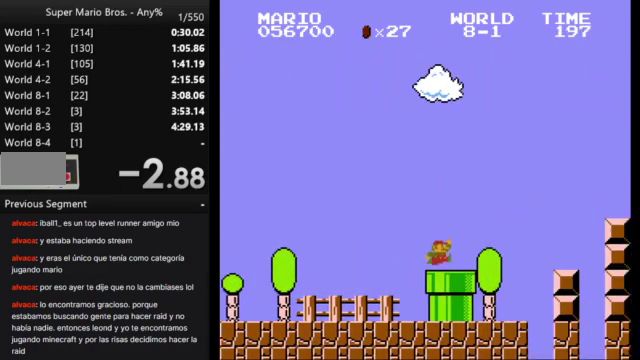
{"buttons": ["B", "DPAD_RIGHT"], "events": [[167, "A", "down"], [433, "A", "up"]]}
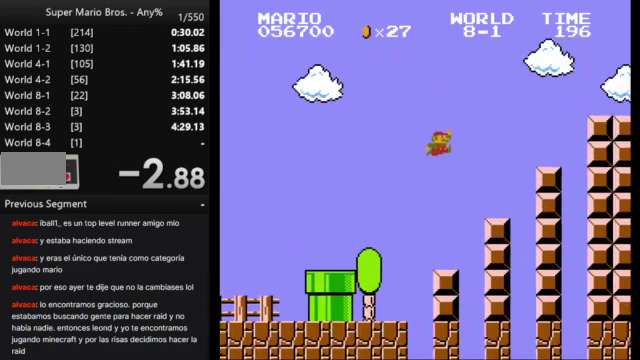
{"buttons": ["A", "B", "DPAD_RIGHT"], "events": [[267, "A", "down"]]}
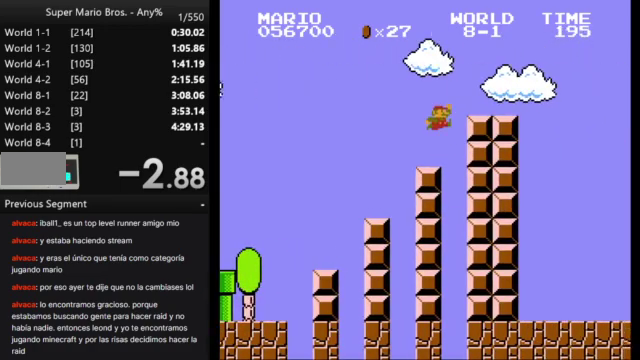
{"buttons": ["A", "B", "DPAD_RIGHT"], "events": [[67, "A", "up"], [333, "A", "down"]]}
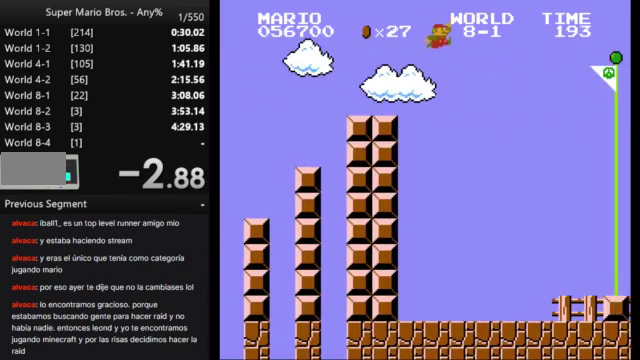
{"buttons": ["A", "B", "DPAD_RIGHT"], "events": []}
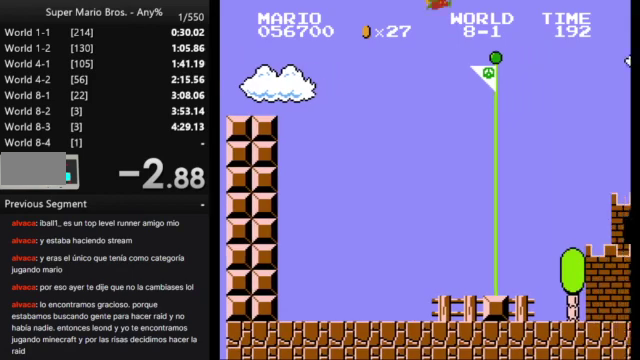
{"buttons": [], "events": [[233, "A", "up"], [267, "B", "up"], [300, "DPAD_RIGHT", "up"]]}